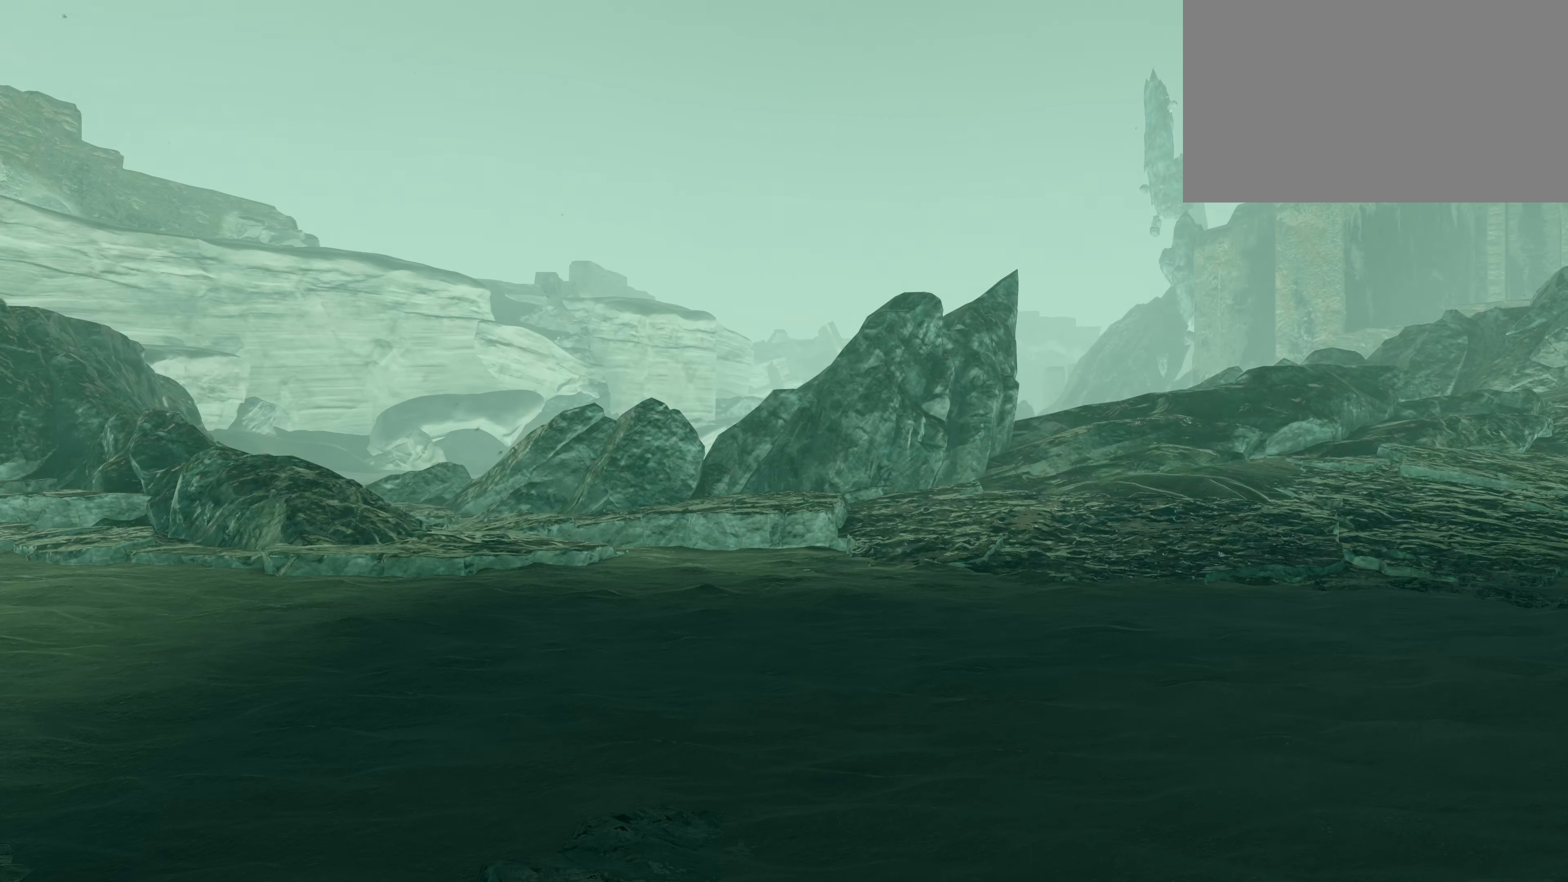
Gameplay with keyboard and mouse; each line is a JSON object with the keys and mouse buttons held at the frame after it. "events" lists presses ("down") and releases ("up") of "1", "2", "3", "4", "5", "a", "alt", "c", "caps_lock", "ctrl", "d", "e", "f", "g", "q", "r", "s", "shift", "space", "t", "tab", "v", "w", "x", "z" and "mouse_wheel" between this image and that frame as [ms after this image, input, new state], when the widget could be followed in between. "mouse_wheel" = the "wheel" button of the "mouse" list. No other keys are recorded. "wheel" means that the mouse wheel is clicked or scrolled. Not read: mouse_move.
{"keys": ["w"], "mouse": [], "events": [[183, "w", "down"]]}
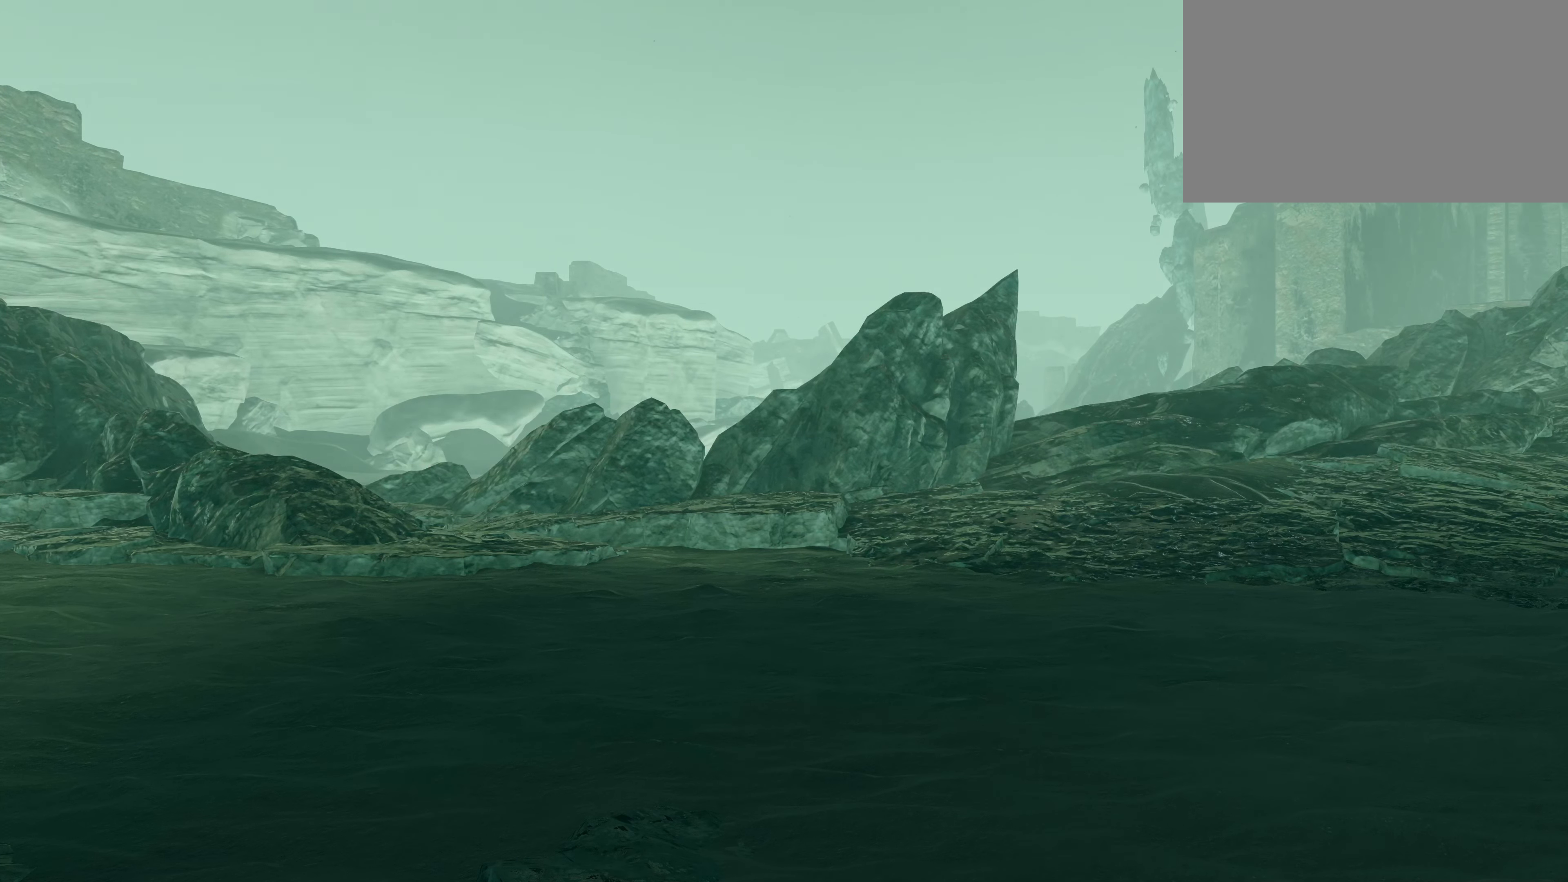
{"keys": [], "mouse": [], "events": [[67, "w", "up"], [200, "tab", "down"], [350, "tab", "up"]]}
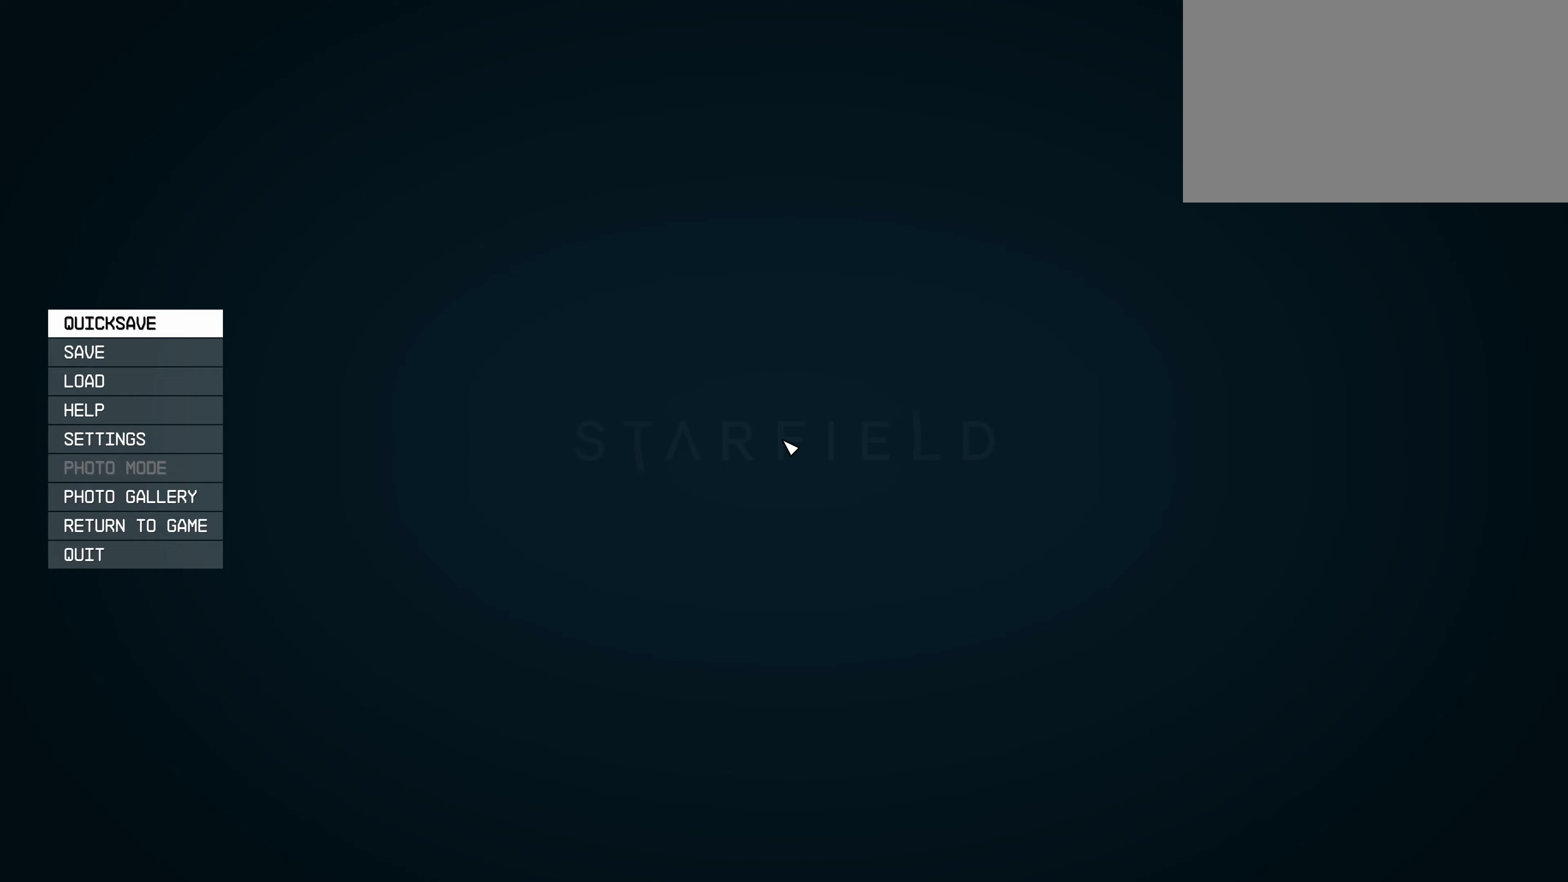
{"keys": [], "mouse": [], "events": []}
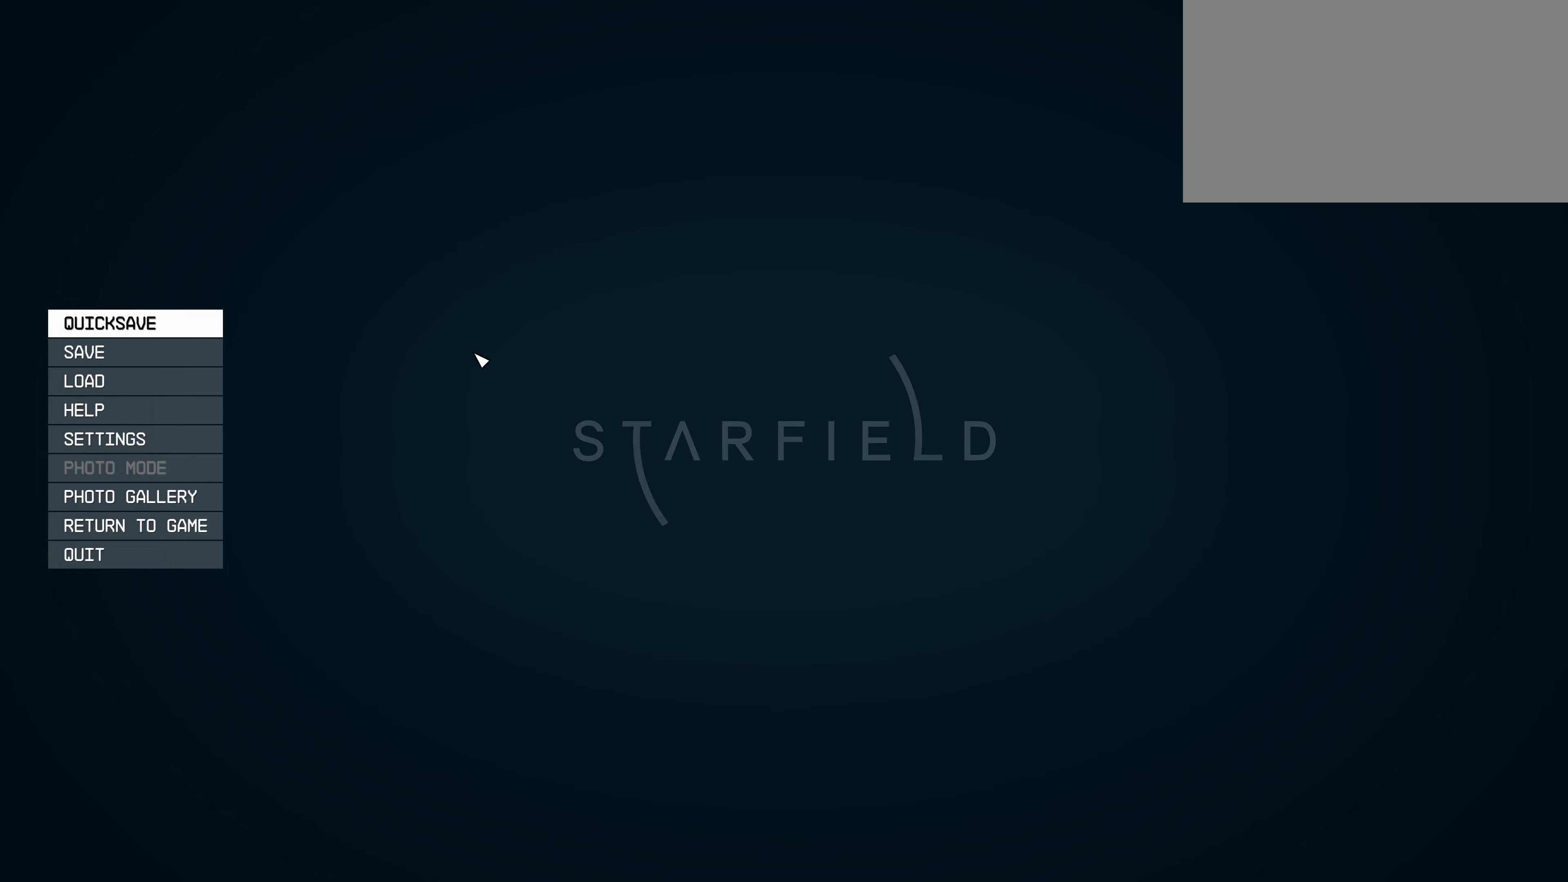
{"keys": [], "mouse": [], "events": [[283, "tab", "down"], [417, "tab", "up"]]}
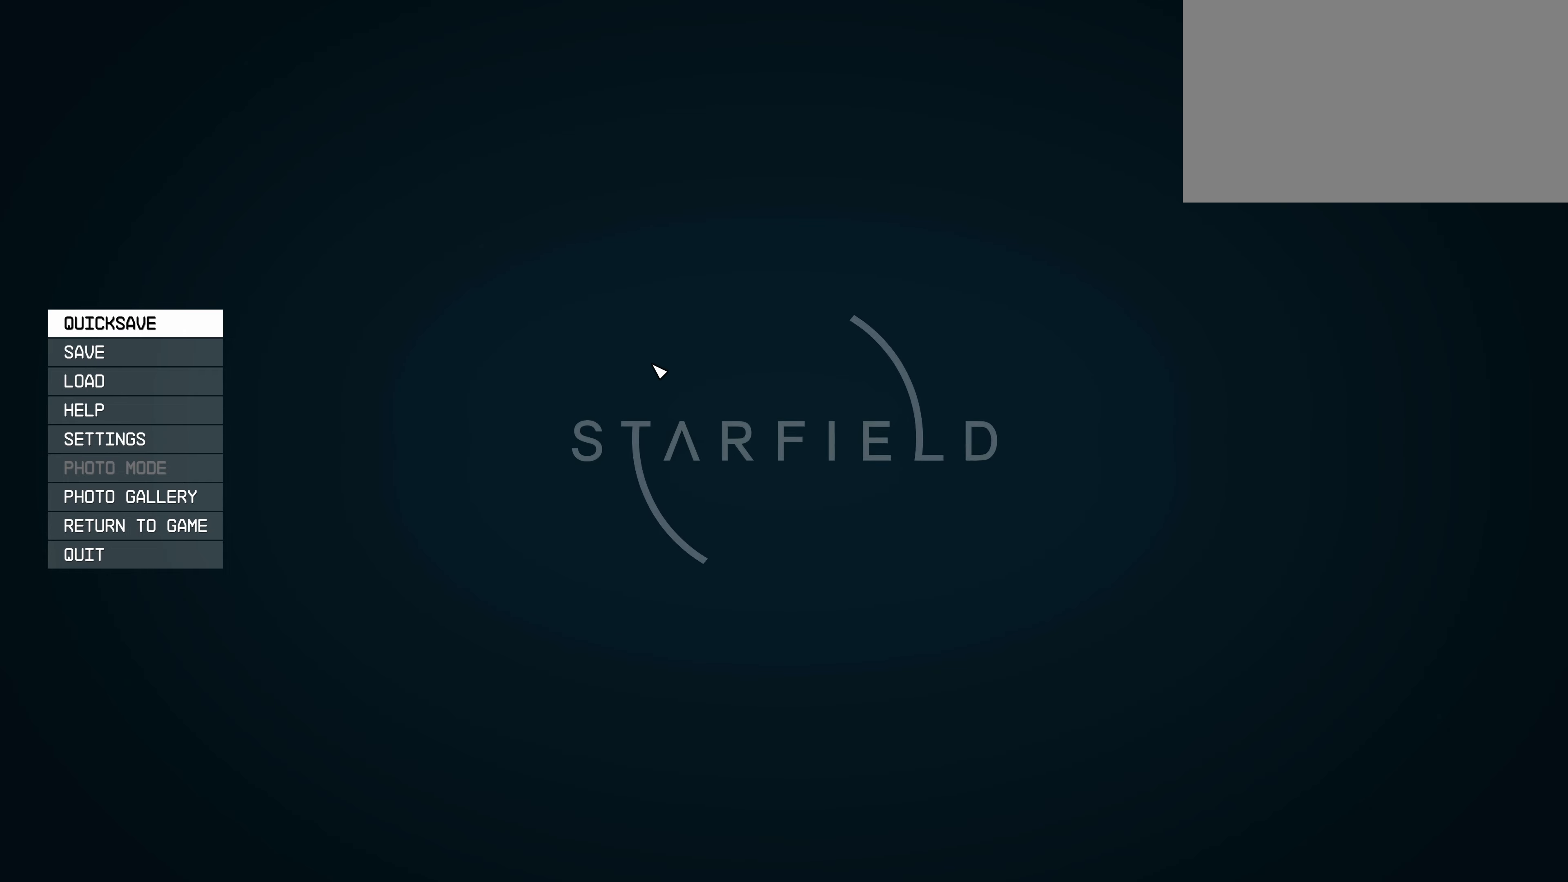
{"keys": [], "mouse": [], "events": []}
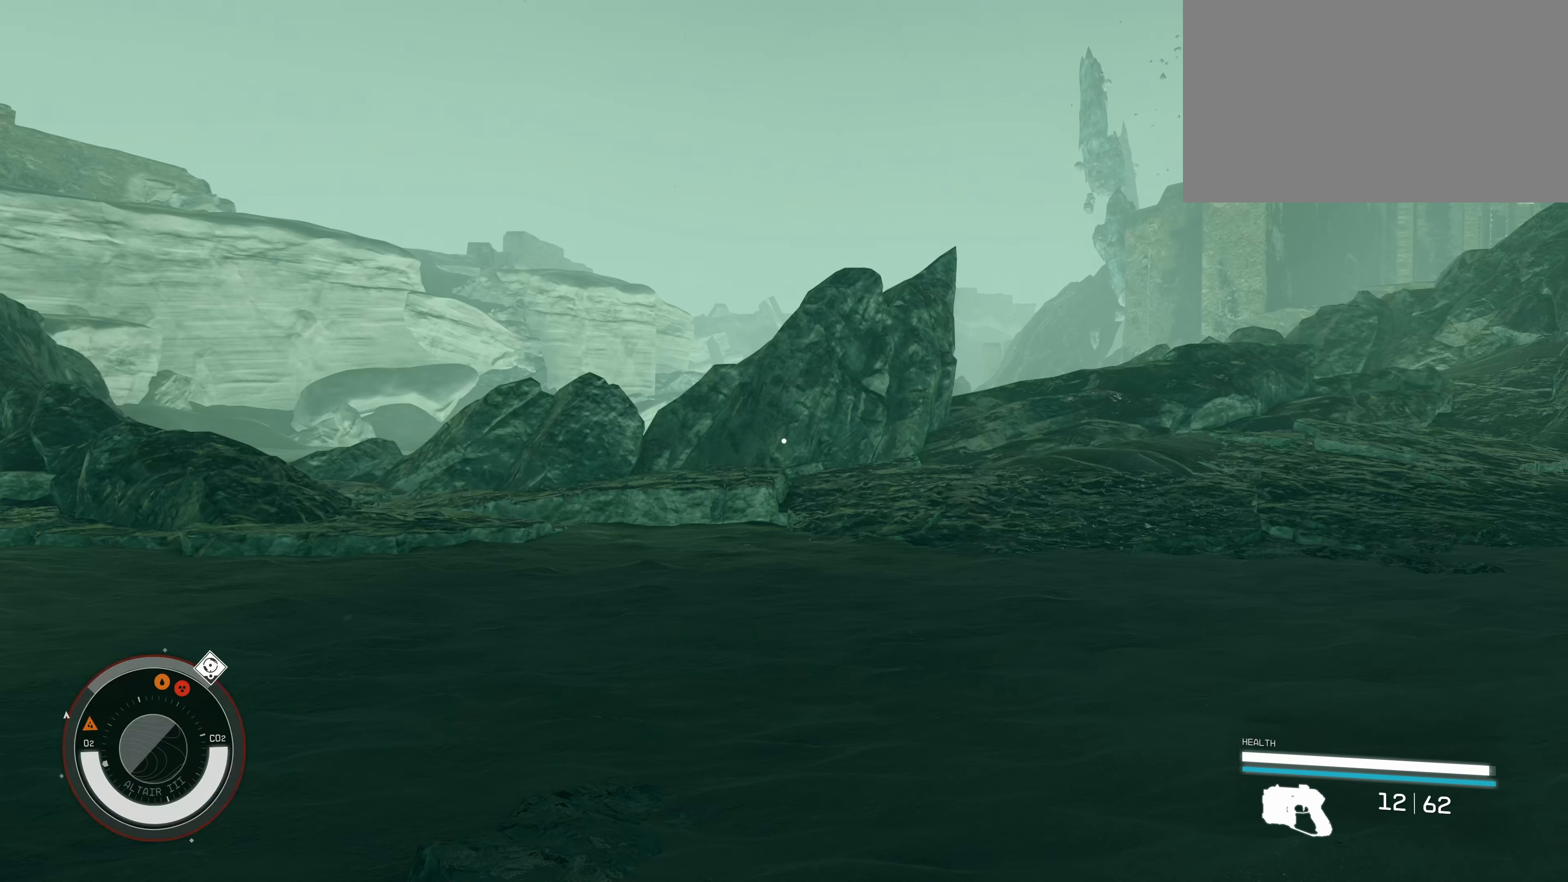
{"keys": ["w"], "mouse": [], "events": [[317, "w", "down"]]}
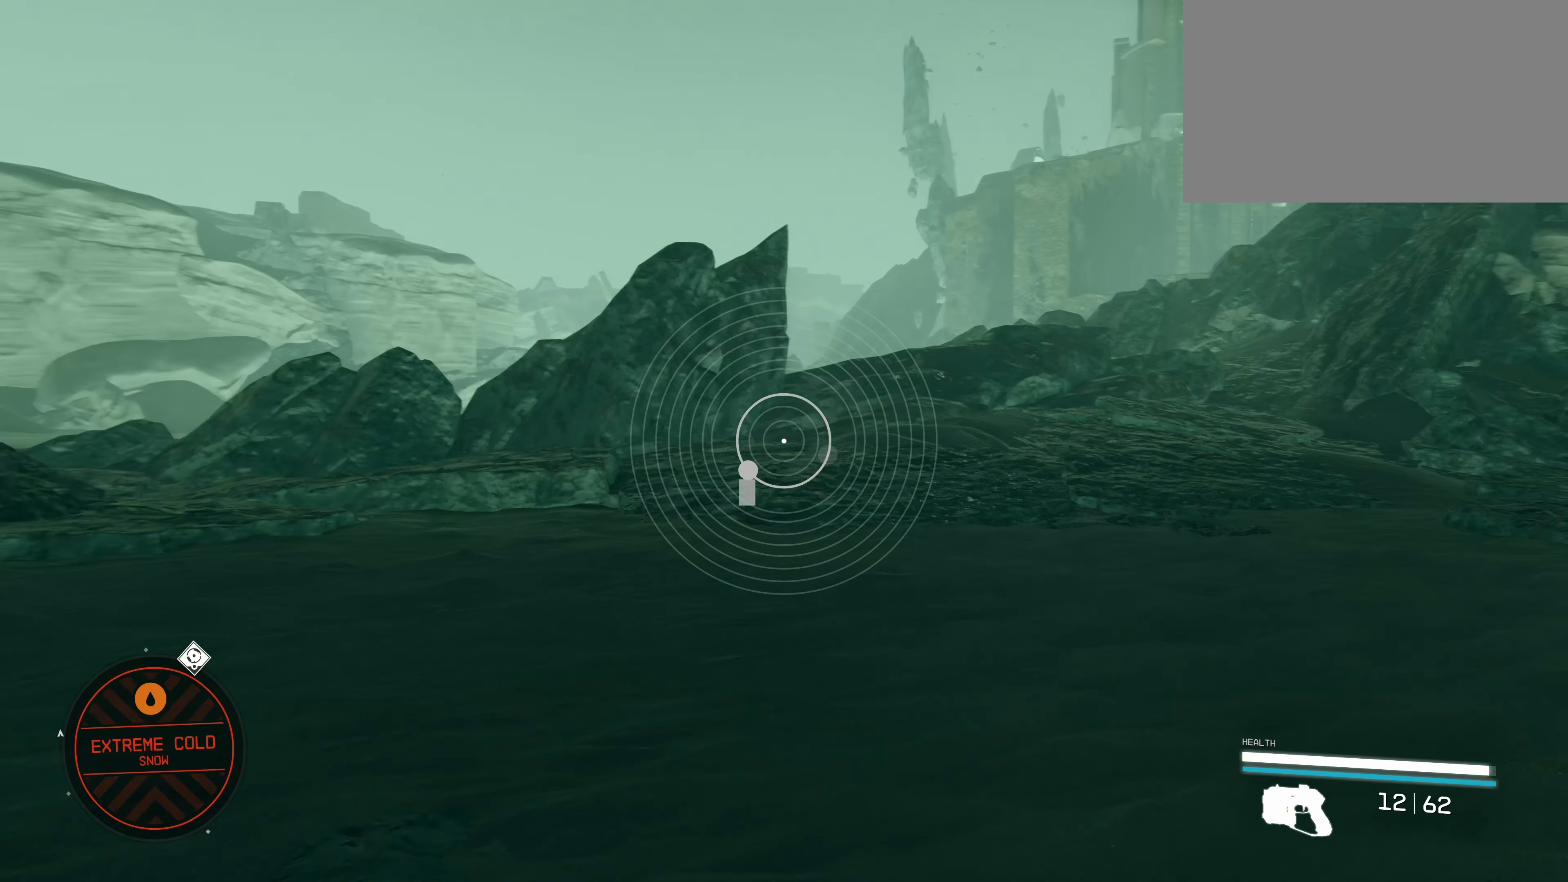
{"keys": ["w"], "mouse": [], "events": []}
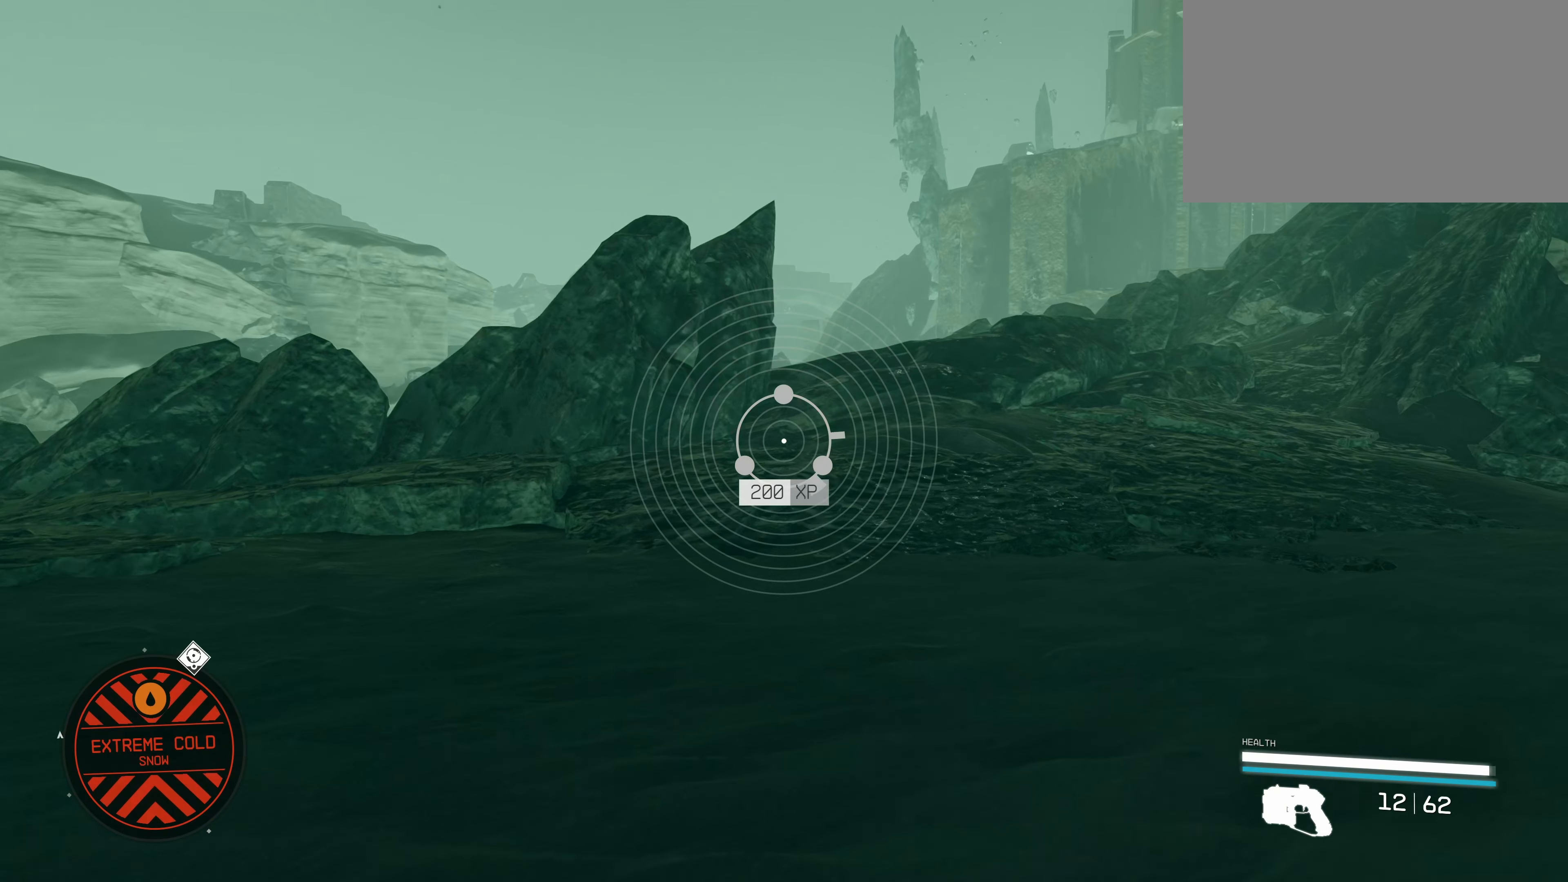
{"keys": [], "mouse": [], "events": [[117, "w", "up"], [200, "tab", "down"], [333, "tab", "up"]]}